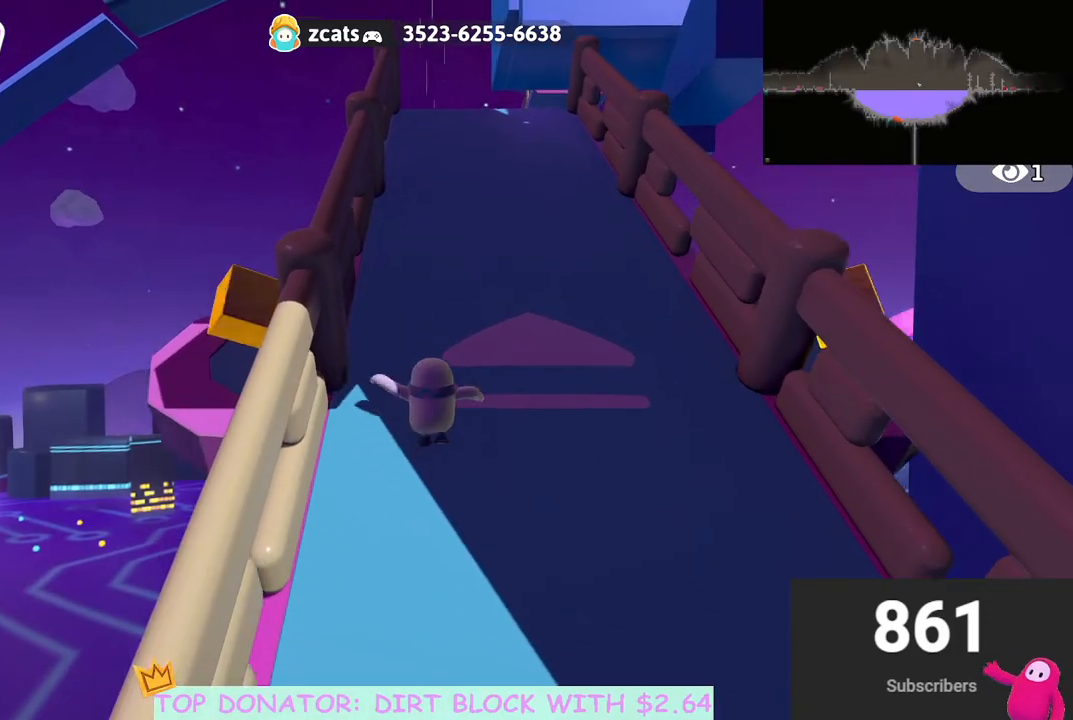
Gameplay with a controller (Xbox layout); each line is a JSON object with the inputs held at the frame after it. "events" lists button and stick changes between this image and that frame as [ms after this image, input, new state], when the widget could be followed in between. Not read: R3.
{"buttons": [], "left_stick": "up", "right_stick": "center", "events": []}
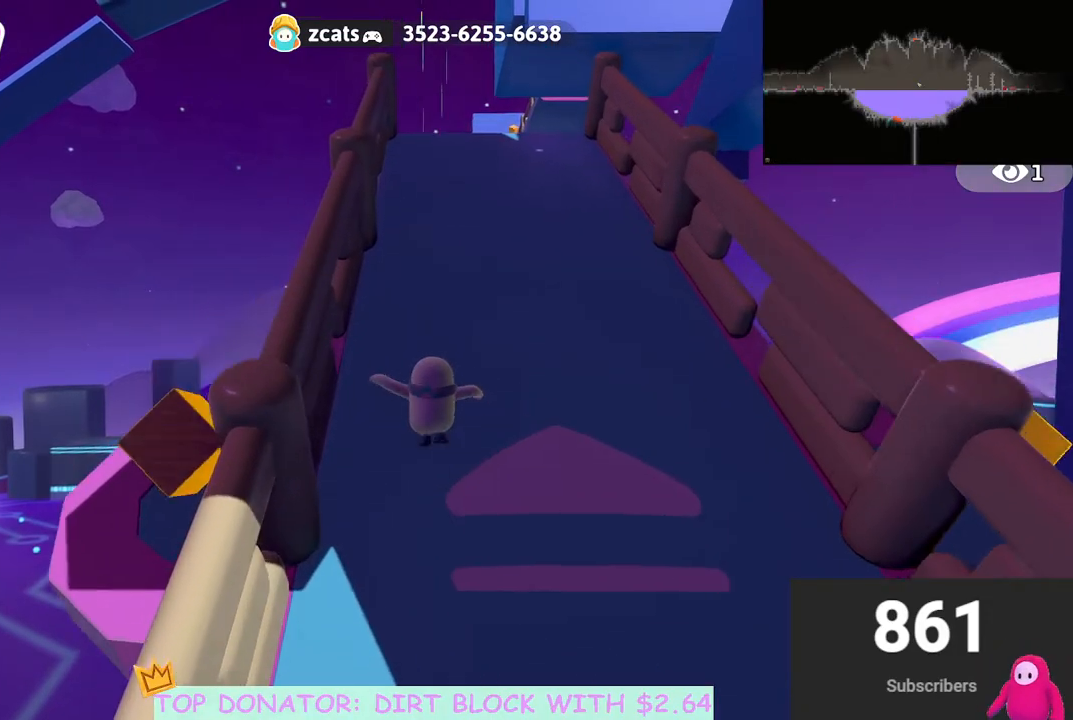
{"buttons": [], "left_stick": "up", "right_stick": "center", "events": []}
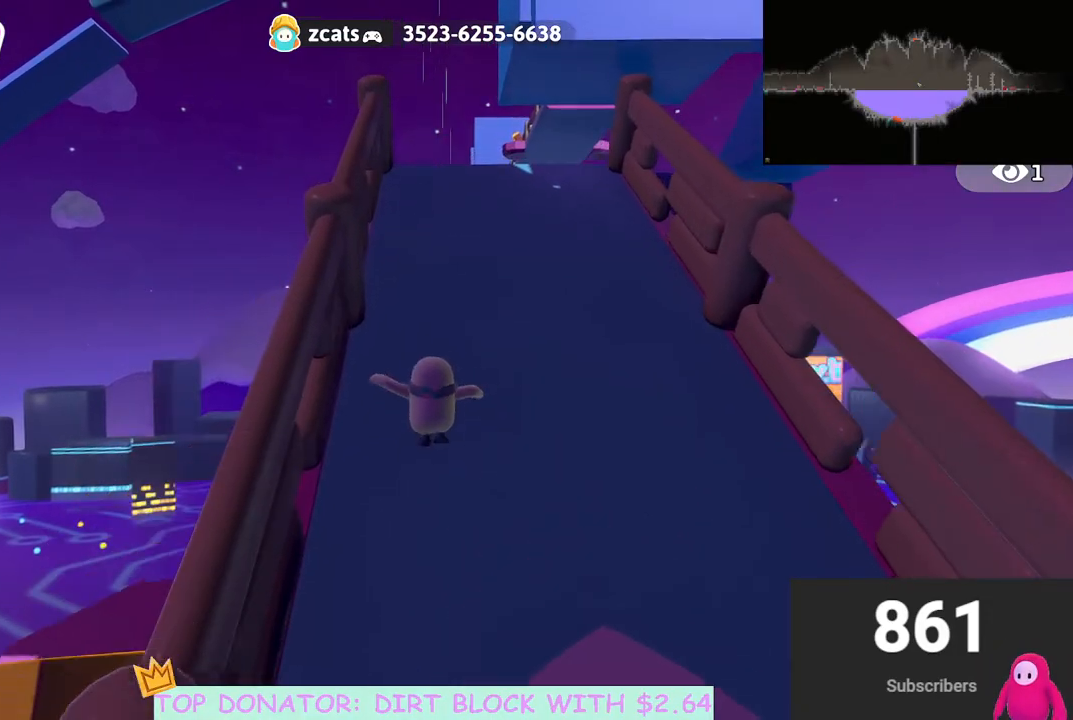
{"buttons": [], "left_stick": "up", "right_stick": "center", "events": []}
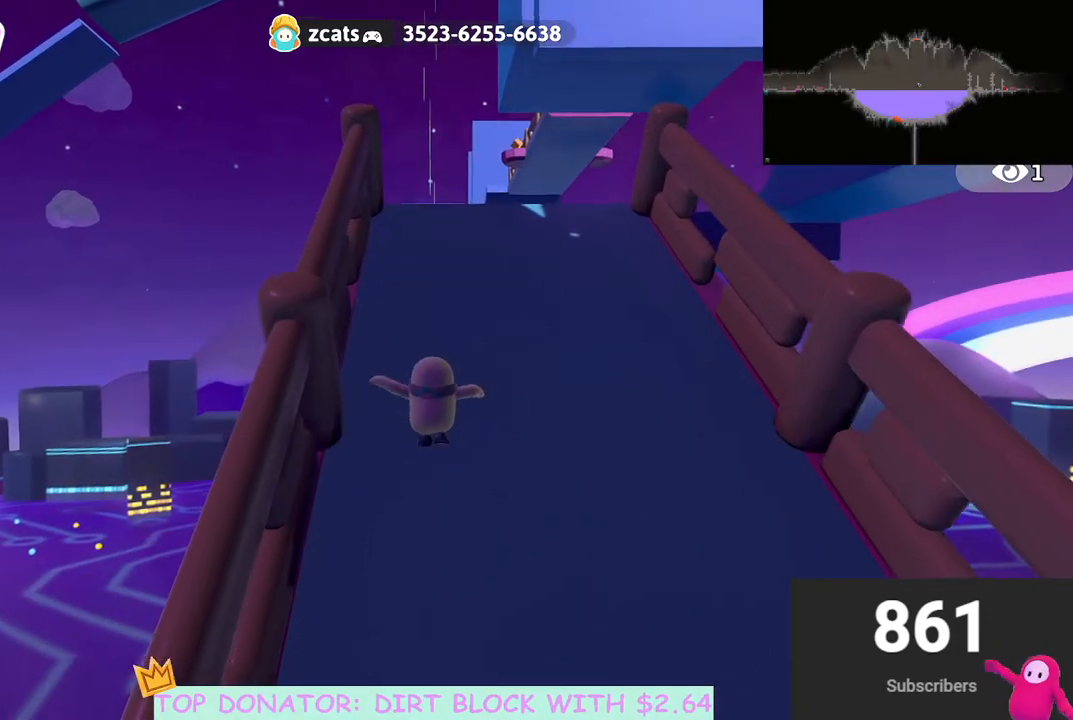
{"buttons": [], "left_stick": "up", "right_stick": "center", "events": []}
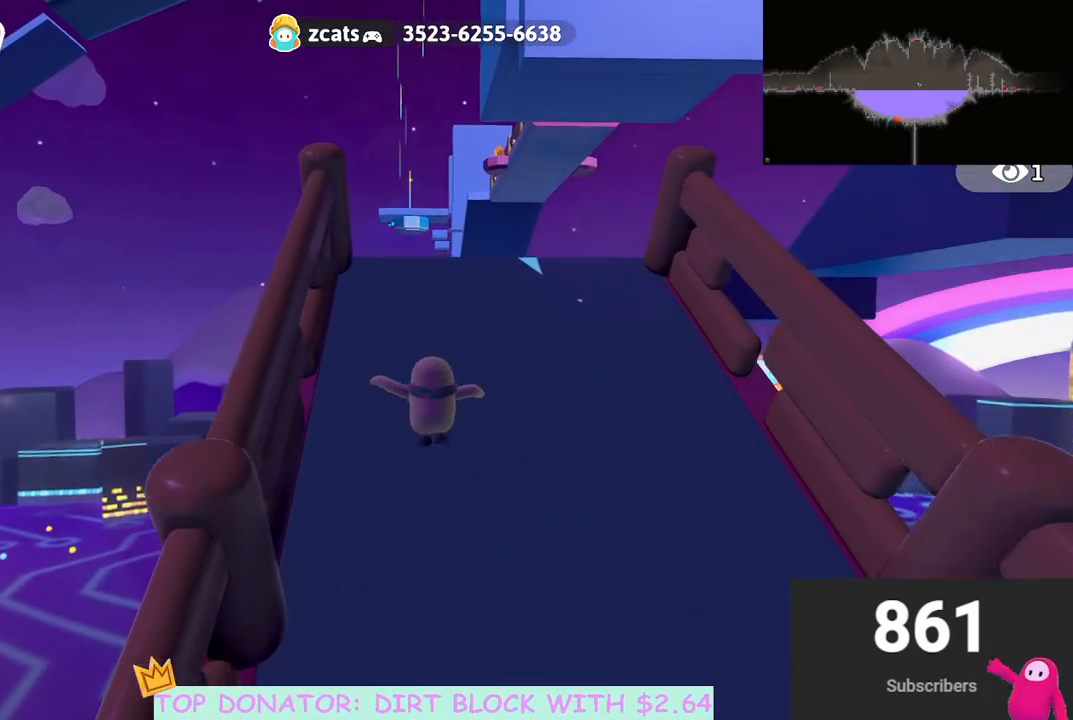
{"buttons": [], "left_stick": "center", "right_stick": "center", "events": [[233, "right_stick", "down"], [467, "right_stick", "center"], [500, "left_stick", "center"]]}
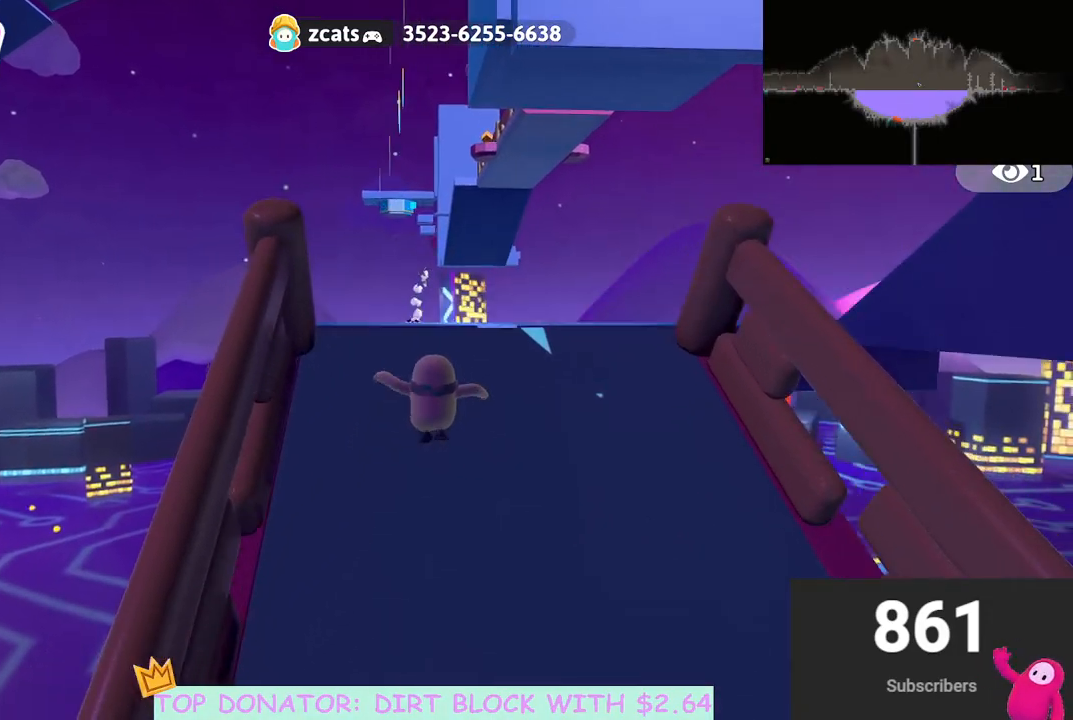
{"buttons": [], "left_stick": "down", "right_stick": "center", "events": [[183, "right_stick", "down"], [200, "left_stick", "right"], [400, "left_stick", "down"], [483, "right_stick", "center"]]}
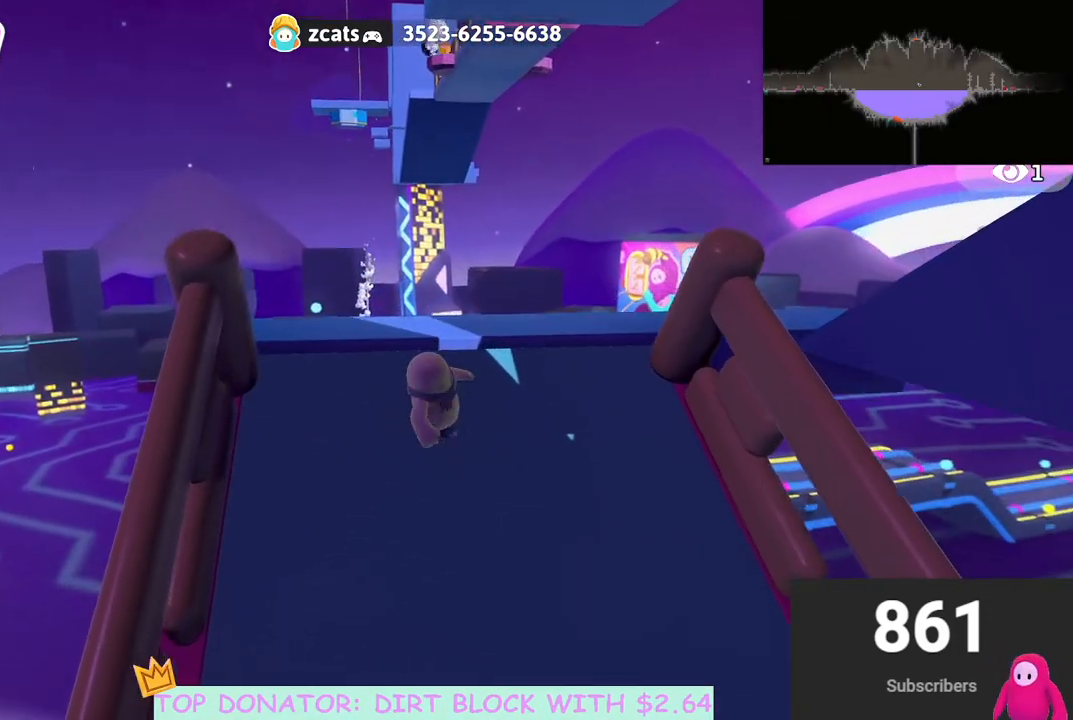
{"buttons": [], "left_stick": "up-left", "right_stick": "center", "events": [[67, "left_stick", "left"], [183, "left_stick", "up"], [233, "left_stick", "right"], [350, "left_stick", "down"], [433, "left_stick", "left"], [500, "left_stick", "up-left"]]}
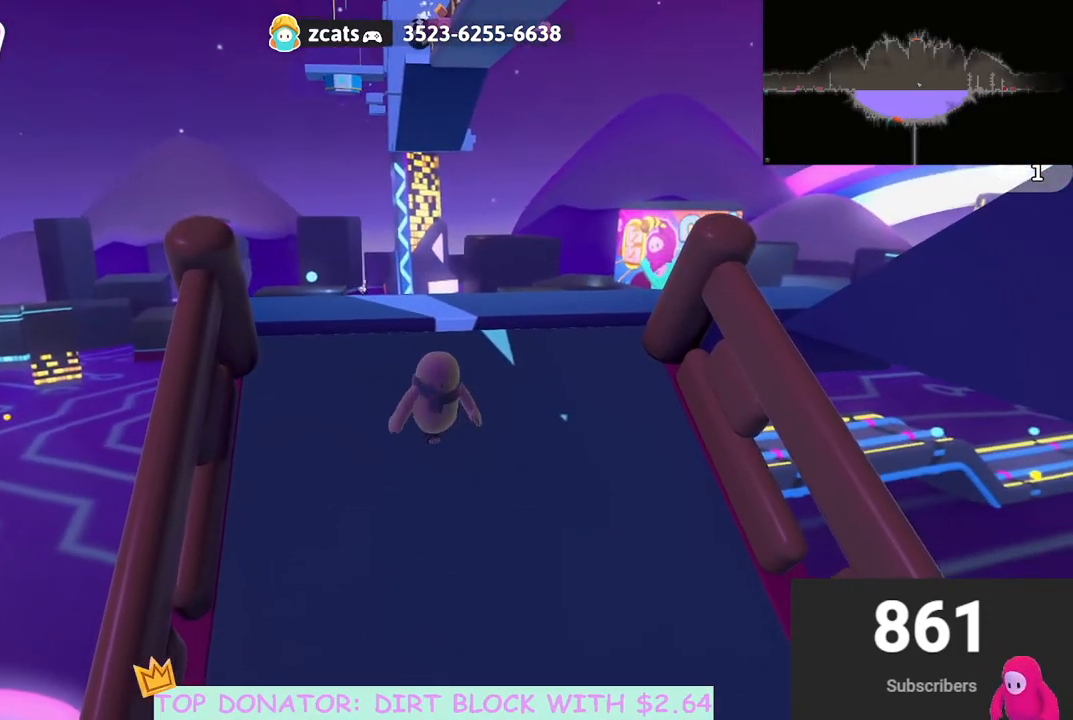
{"buttons": [], "left_stick": "up", "right_stick": "down-right", "events": [[33, "left_stick", "up"], [167, "left_stick", "right"], [267, "left_stick", "center"], [350, "right_stick", "down-right"], [417, "left_stick", "up"]]}
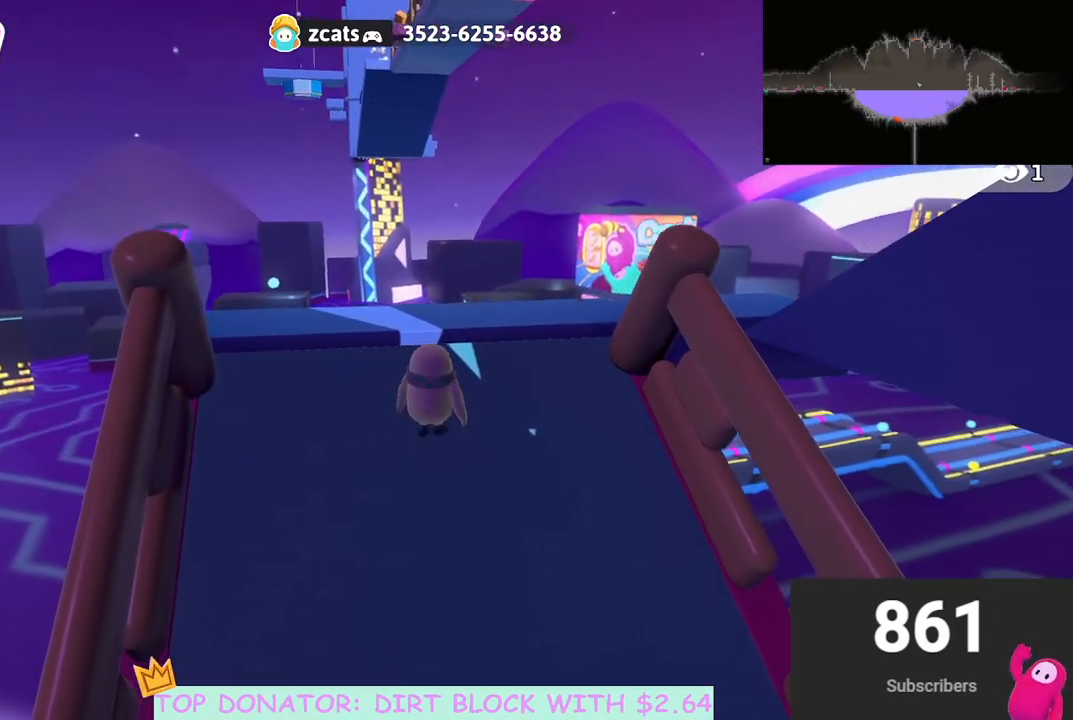
{"buttons": ["A"], "left_stick": "up", "right_stick": "center", "events": [[450, "right_stick", "center"], [500, "A", "down"]]}
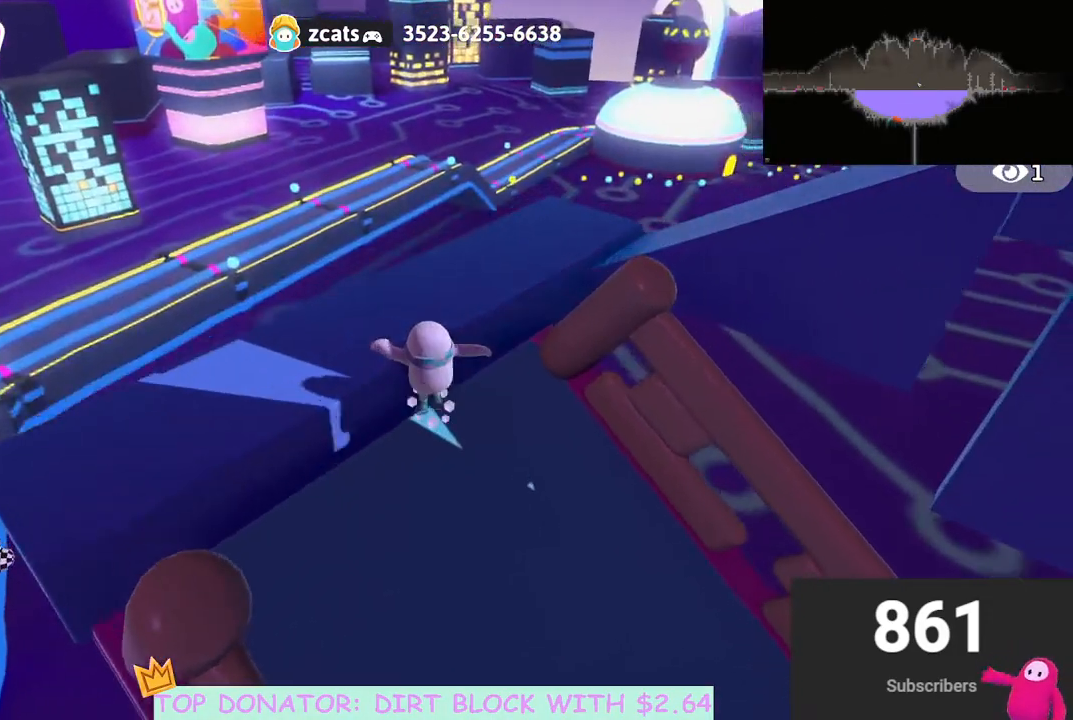
{"buttons": [], "left_stick": "up", "right_stick": "right", "events": [[117, "A", "up"], [183, "left_stick", "up-right"], [383, "left_stick", "up"], [483, "right_stick", "right"]]}
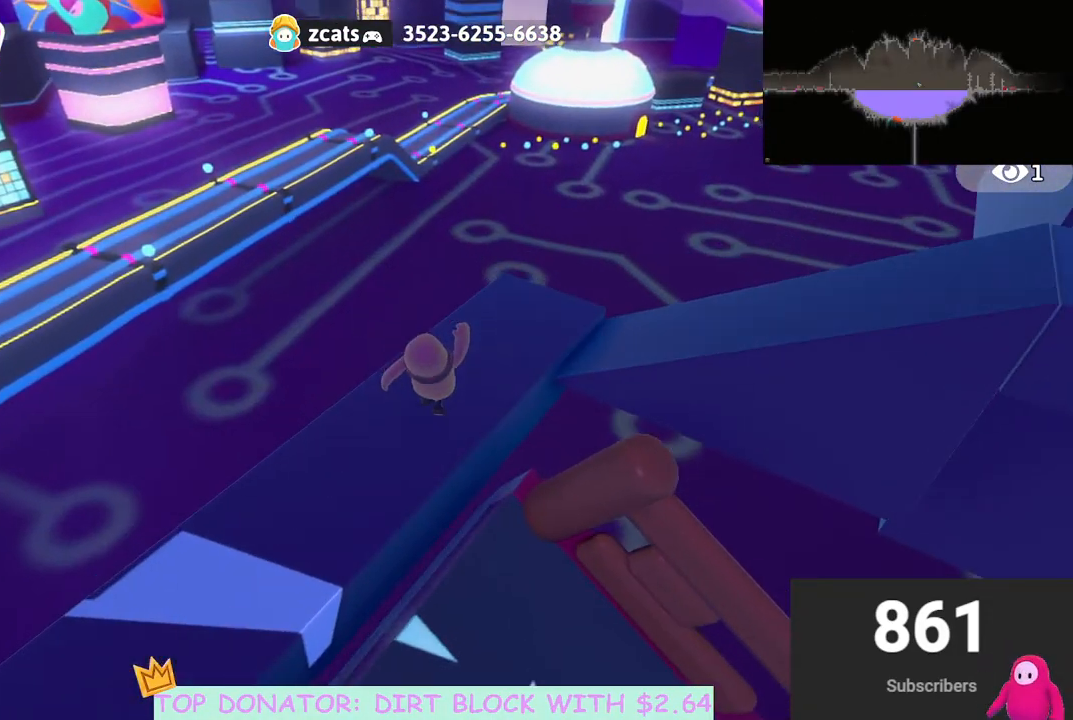
{"buttons": [], "left_stick": "up", "right_stick": "center", "events": [[467, "right_stick", "center"]]}
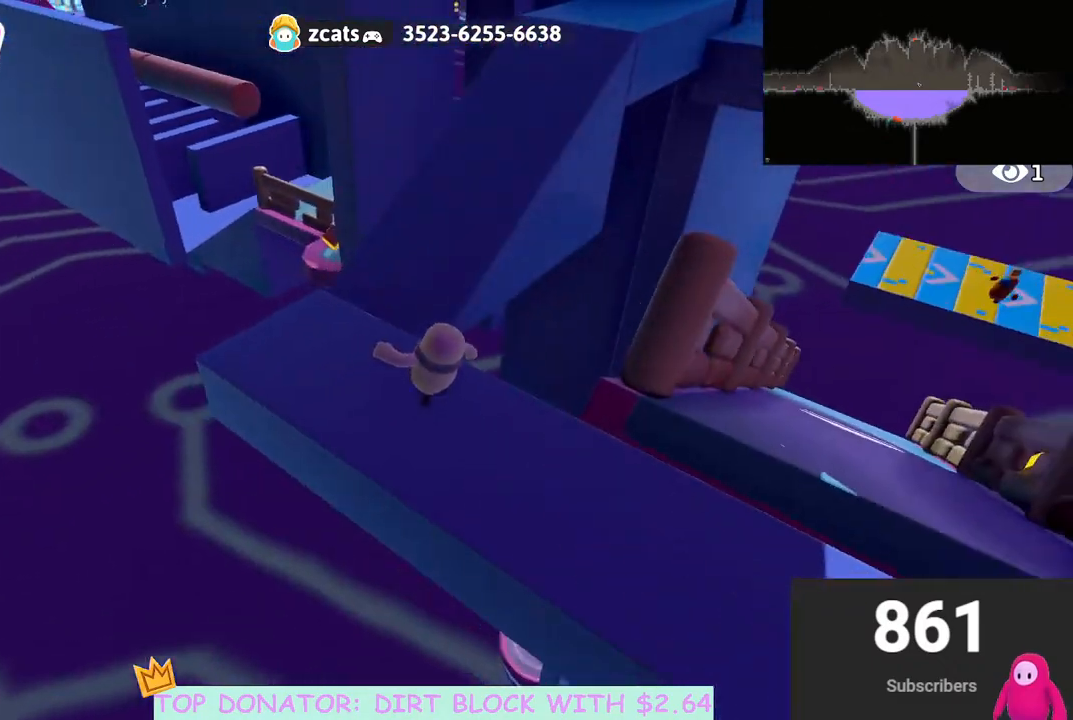
{"buttons": [], "left_stick": "up-right", "right_stick": "center", "events": [[200, "A", "down"], [317, "A", "up"], [350, "left_stick", "up-right"]]}
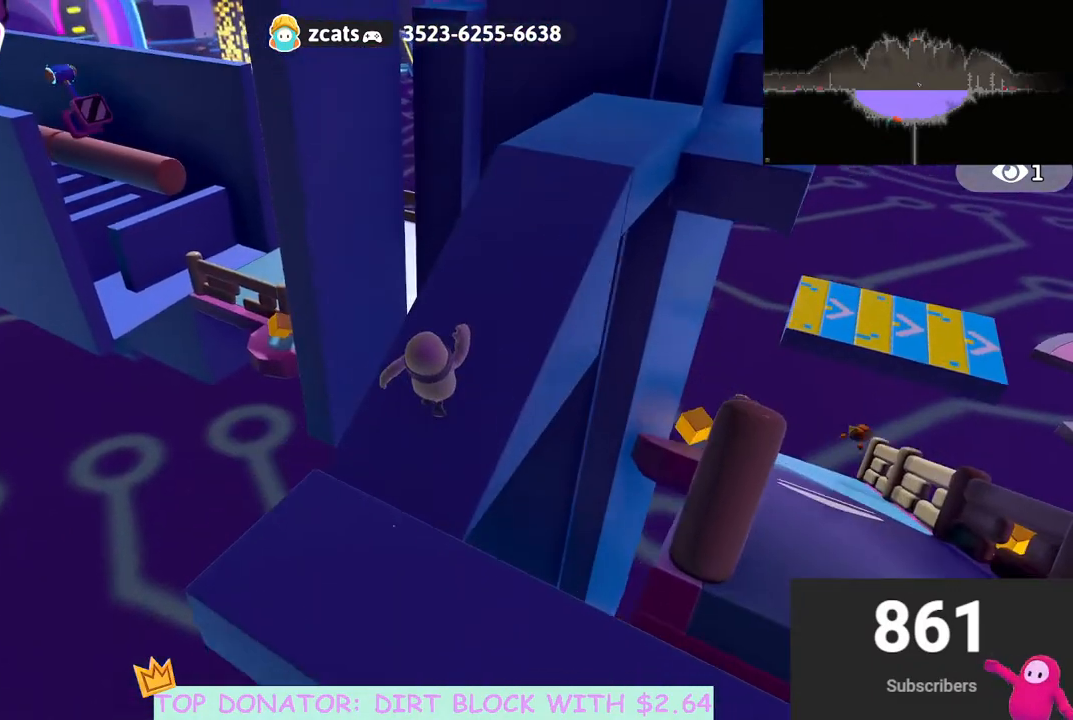
{"buttons": [], "left_stick": "up-right", "right_stick": "center", "events": [[167, "right_stick", "up-right"], [283, "right_stick", "center"]]}
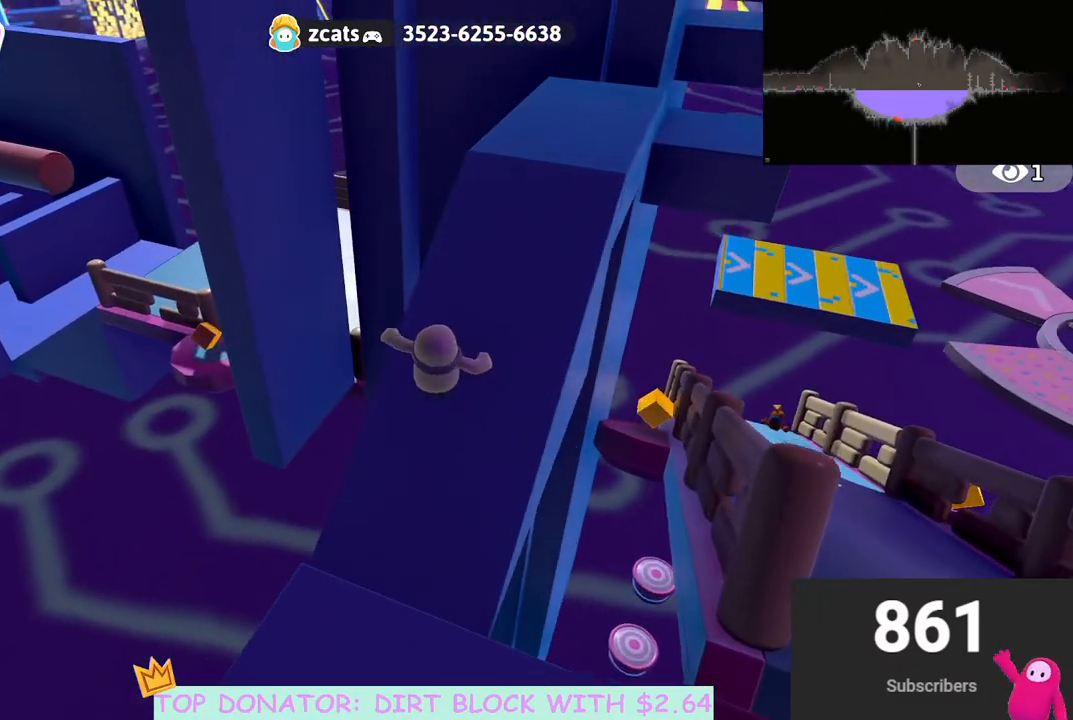
{"buttons": [], "left_stick": "up-right", "right_stick": "up-right", "events": [[350, "right_stick", "up-right"]]}
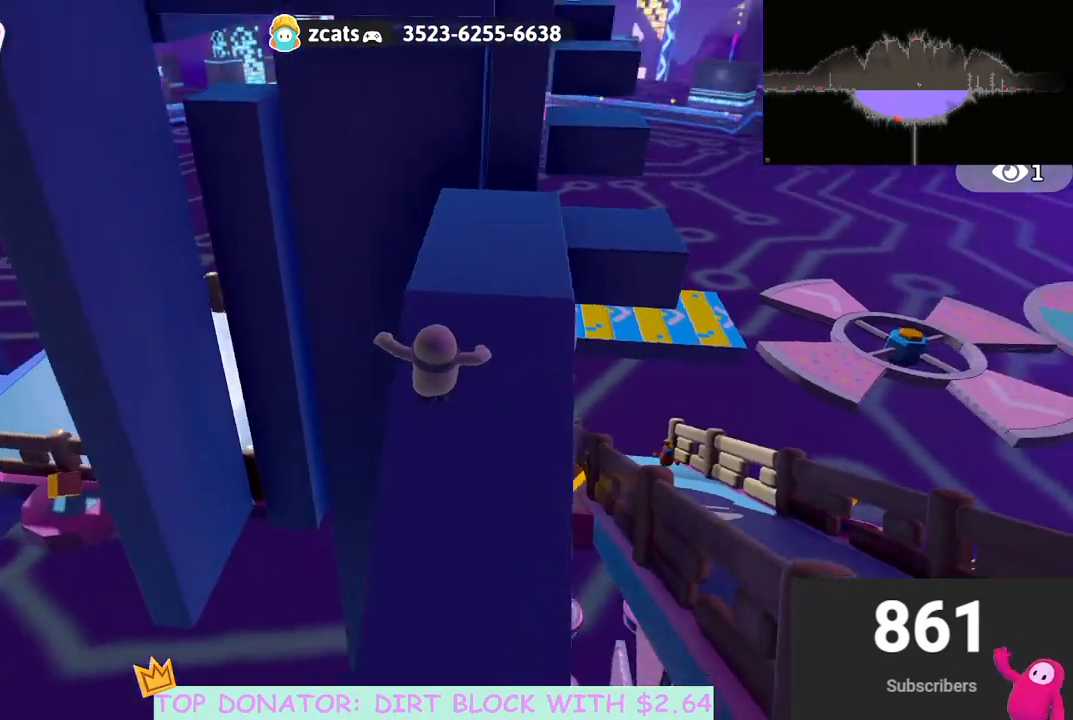
{"buttons": [], "left_stick": "up-left", "right_stick": "down-left", "events": [[17, "right_stick", "center"], [333, "left_stick", "up"], [367, "right_stick", "down-left"], [433, "left_stick", "up-left"]]}
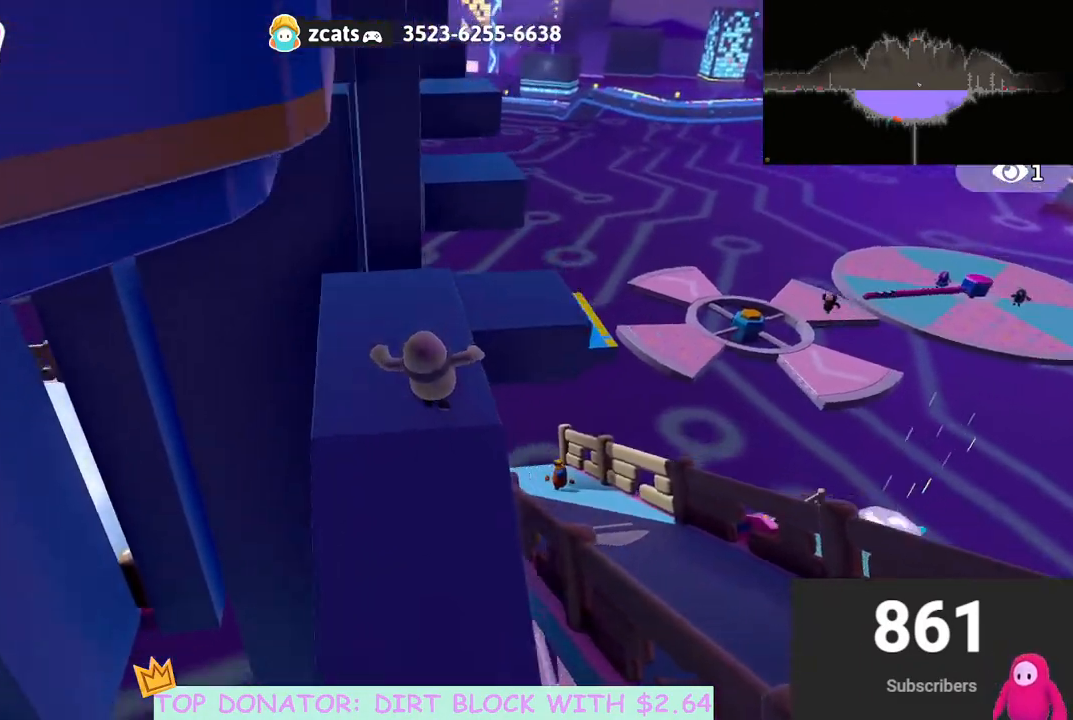
{"buttons": [], "left_stick": "up-right", "right_stick": "center", "events": [[33, "right_stick", "center"], [100, "left_stick", "up"], [267, "left_stick", "up-right"], [300, "A", "down"], [417, "A", "up"]]}
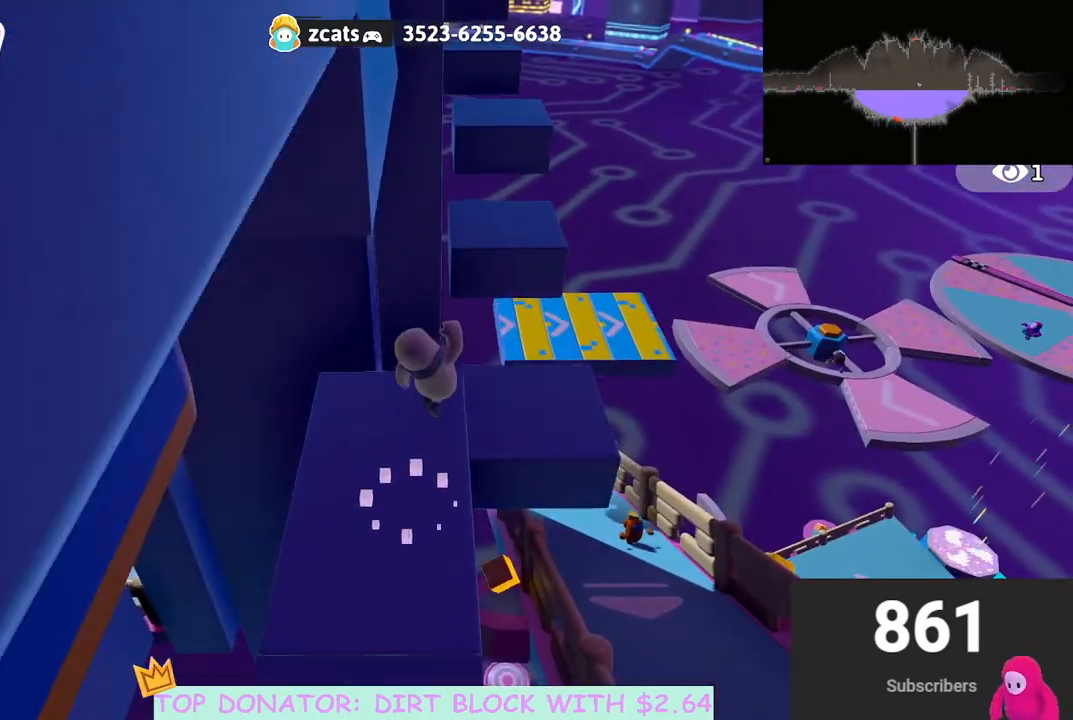
{"buttons": [], "left_stick": "up", "right_stick": "center", "events": [[167, "right_stick", "down-left"], [317, "left_stick", "up"], [333, "right_stick", "center"]]}
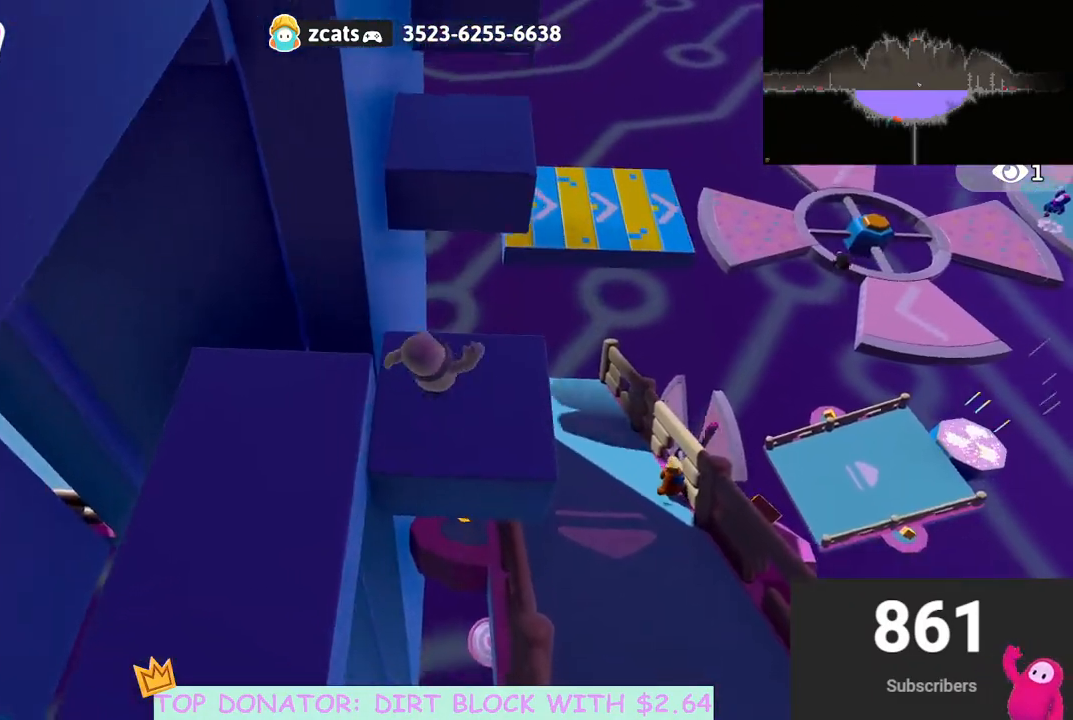
{"buttons": ["A", "X"], "left_stick": "up", "right_stick": "center", "events": [[283, "A", "down"], [433, "X", "down"]]}
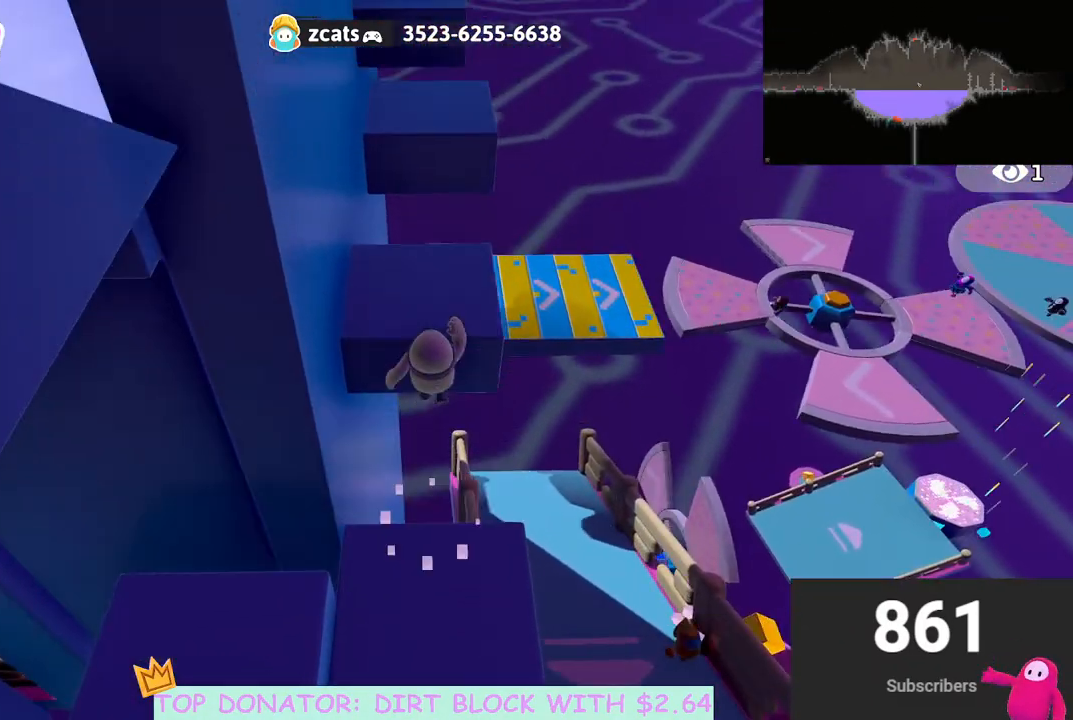
{"buttons": [], "left_stick": "up", "right_stick": "center", "events": [[50, "A", "up"], [50, "X", "up"]]}
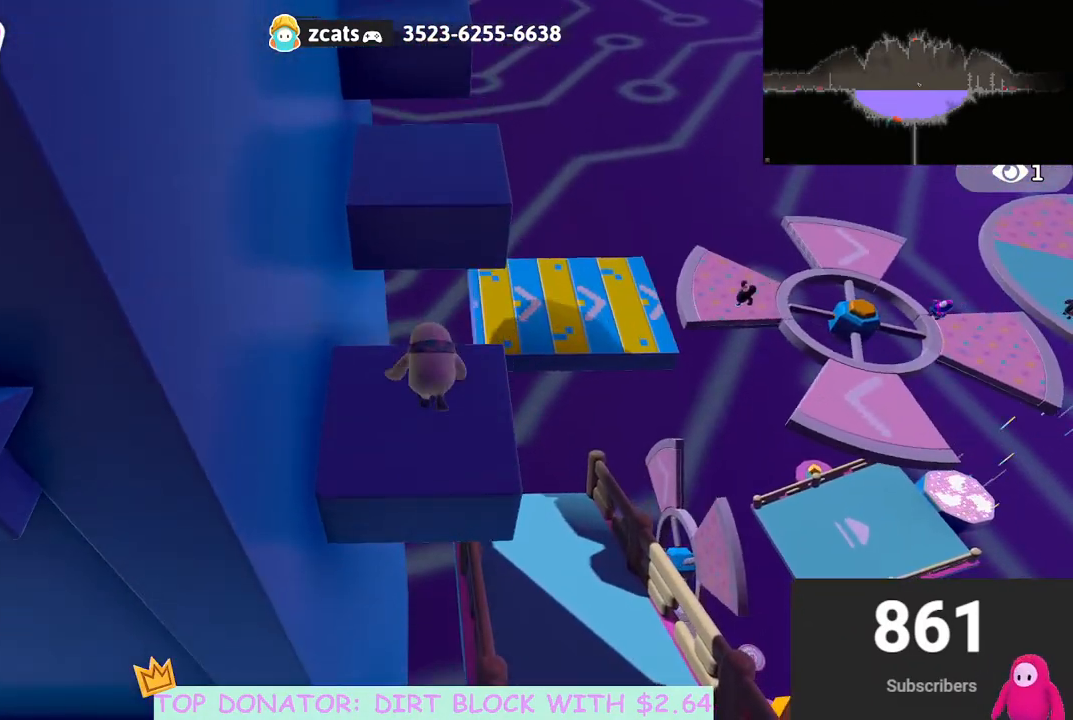
{"buttons": ["A", "X"], "left_stick": "up", "right_stick": "center", "events": [[283, "A", "down"], [433, "X", "down"]]}
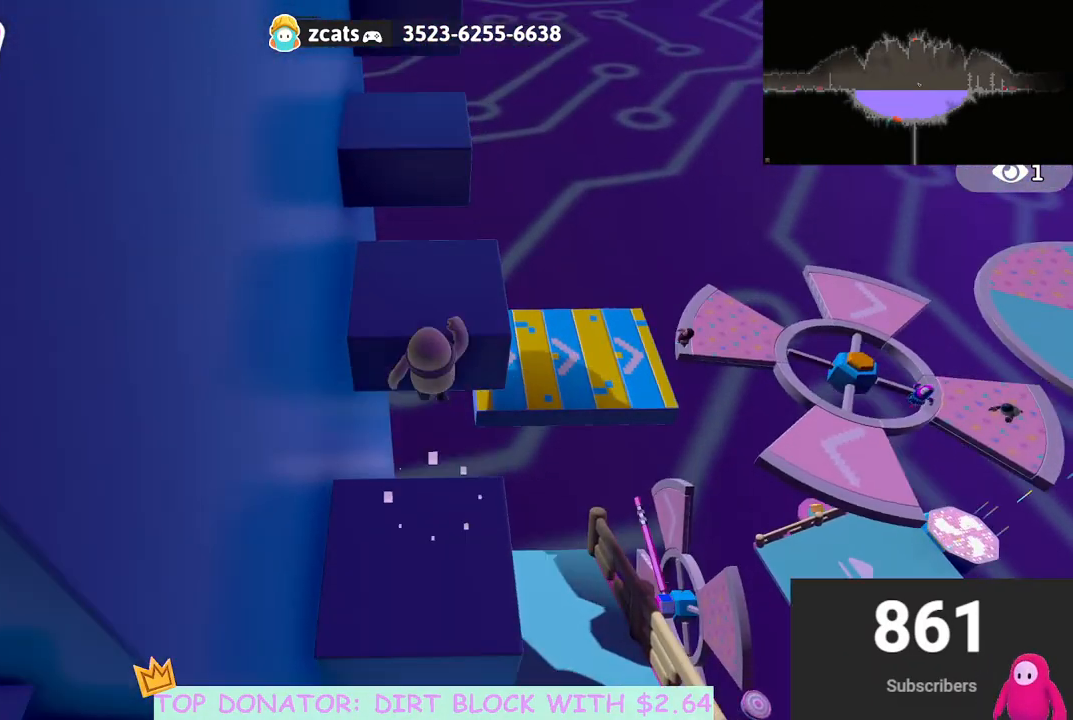
{"buttons": [], "left_stick": "up", "right_stick": "center", "events": [[50, "A", "up"], [83, "X", "up"], [233, "right_stick", "left"], [333, "right_stick", "center"]]}
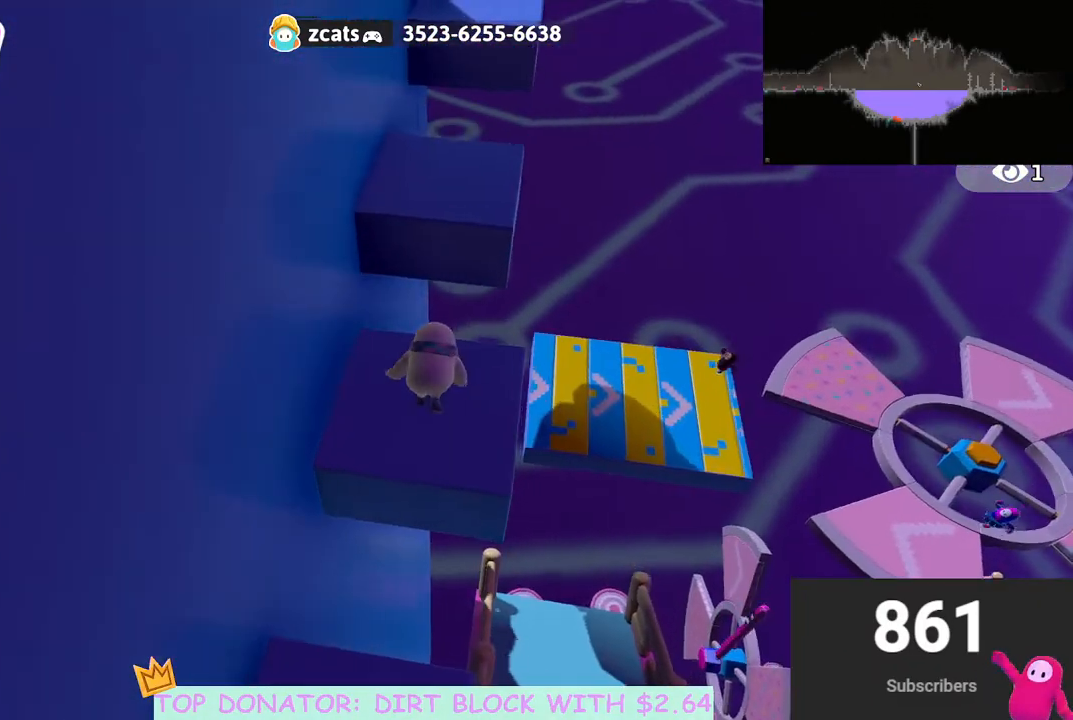
{"buttons": [], "left_stick": "up", "right_stick": "center", "events": [[17, "right_stick", "up-right"], [100, "right_stick", "center"], [417, "A", "down"], [500, "A", "up"]]}
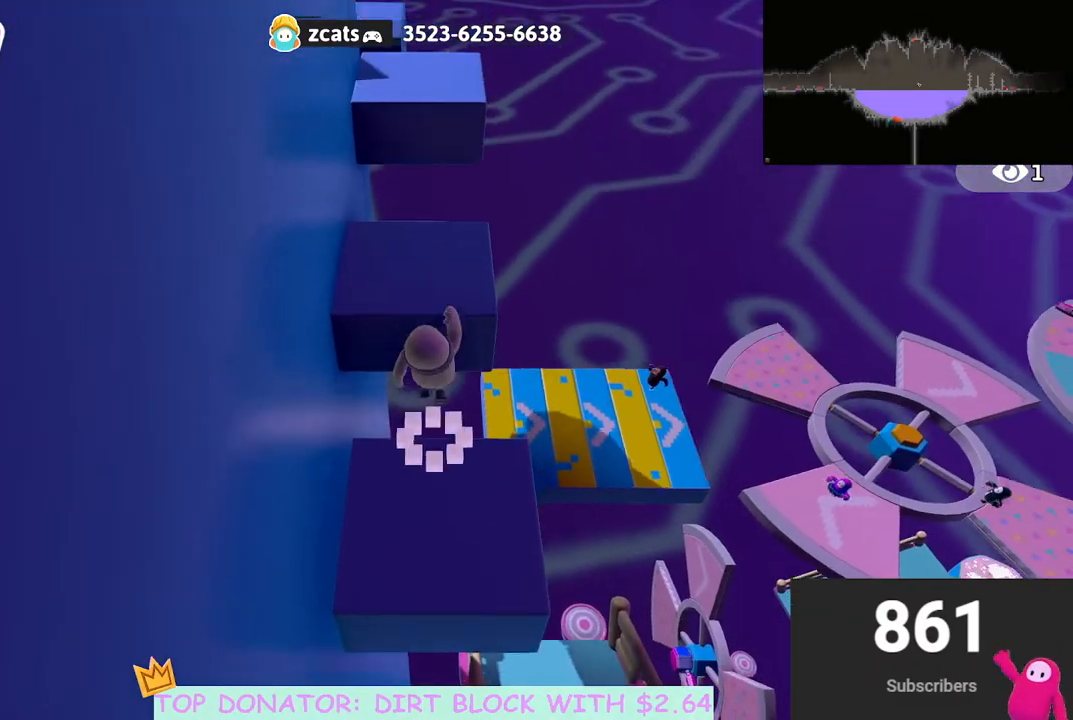
{"buttons": [], "left_stick": "up", "right_stick": "center", "events": []}
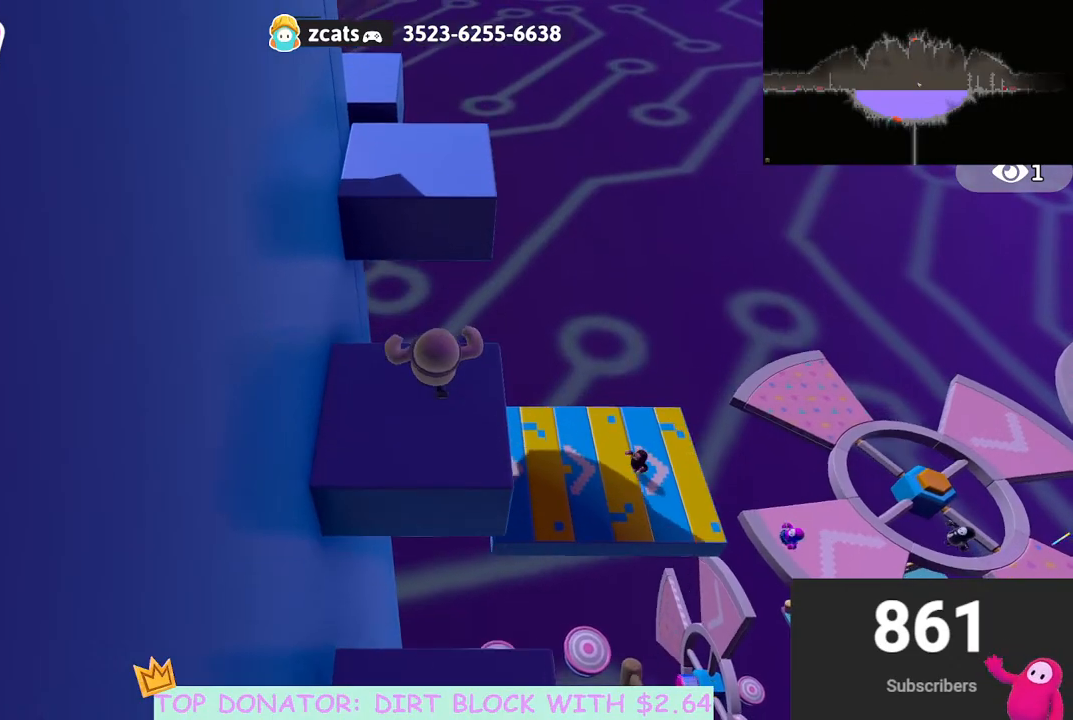
{"buttons": [], "left_stick": "up", "right_stick": "center", "events": [[117, "A", "down"], [317, "A", "up"]]}
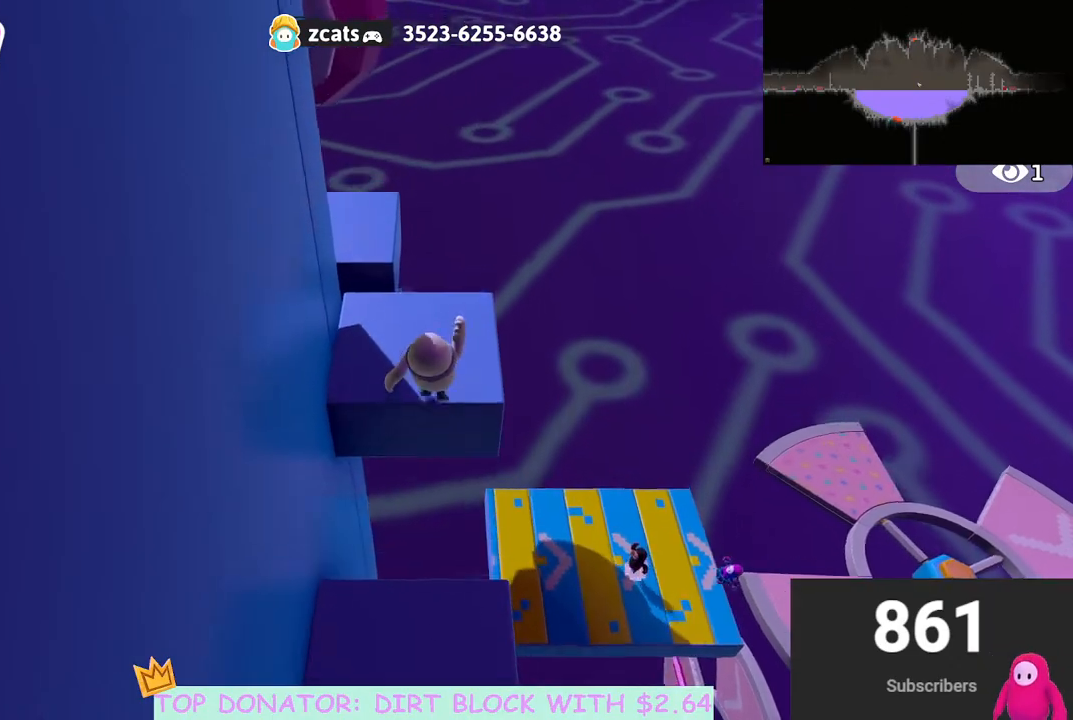
{"buttons": [], "left_stick": "up", "right_stick": "center", "events": [[17, "right_stick", "left"], [233, "right_stick", "center"], [300, "A", "down"], [400, "A", "up"]]}
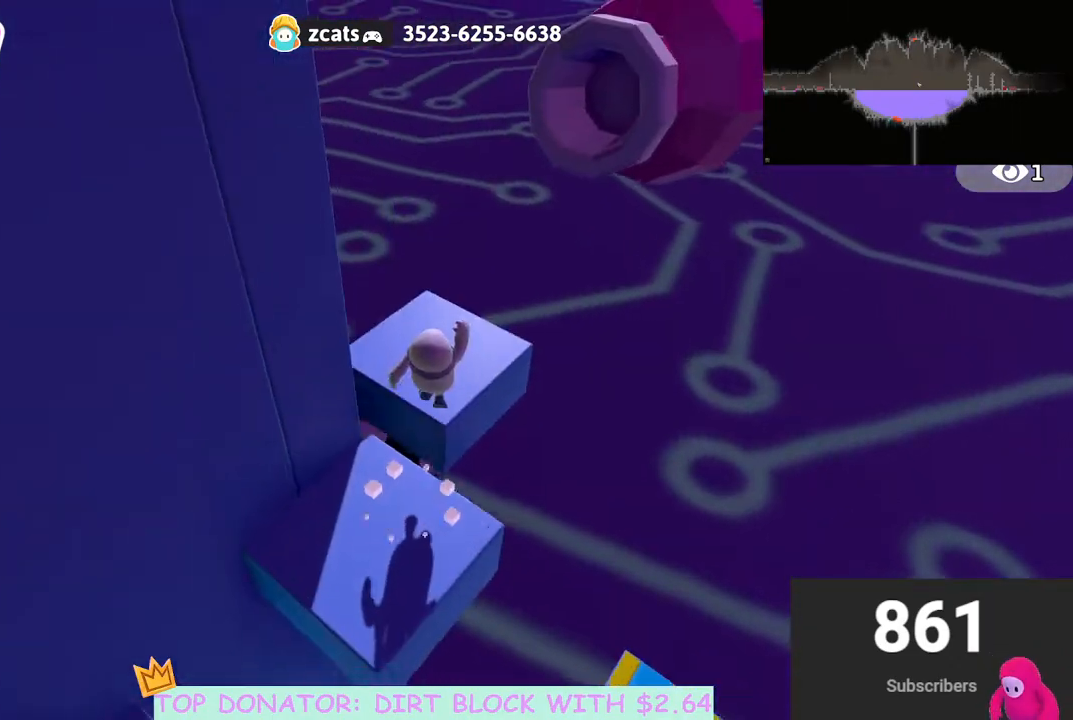
{"buttons": [], "left_stick": "up", "right_stick": "center", "events": [[33, "right_stick", "left"], [217, "left_stick", "up-left"], [467, "left_stick", "up"], [500, "right_stick", "center"]]}
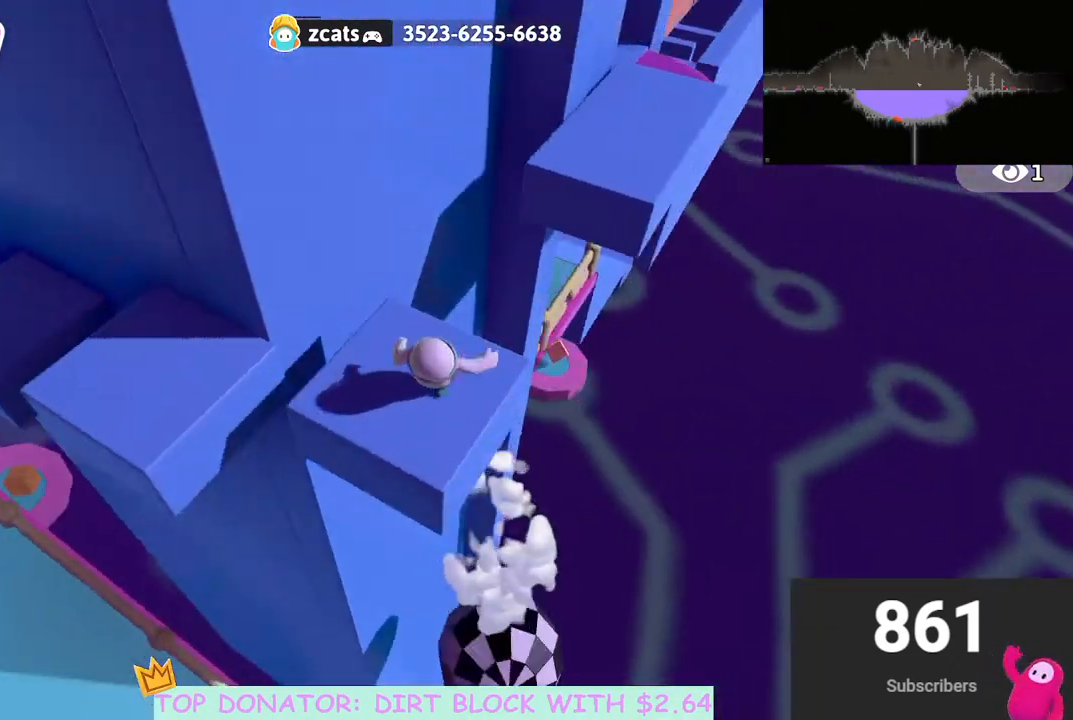
{"buttons": ["A"], "left_stick": "up-right", "right_stick": "center", "events": [[50, "left_stick", "up-right"], [150, "right_stick", "right"], [233, "right_stick", "center"], [400, "A", "down"]]}
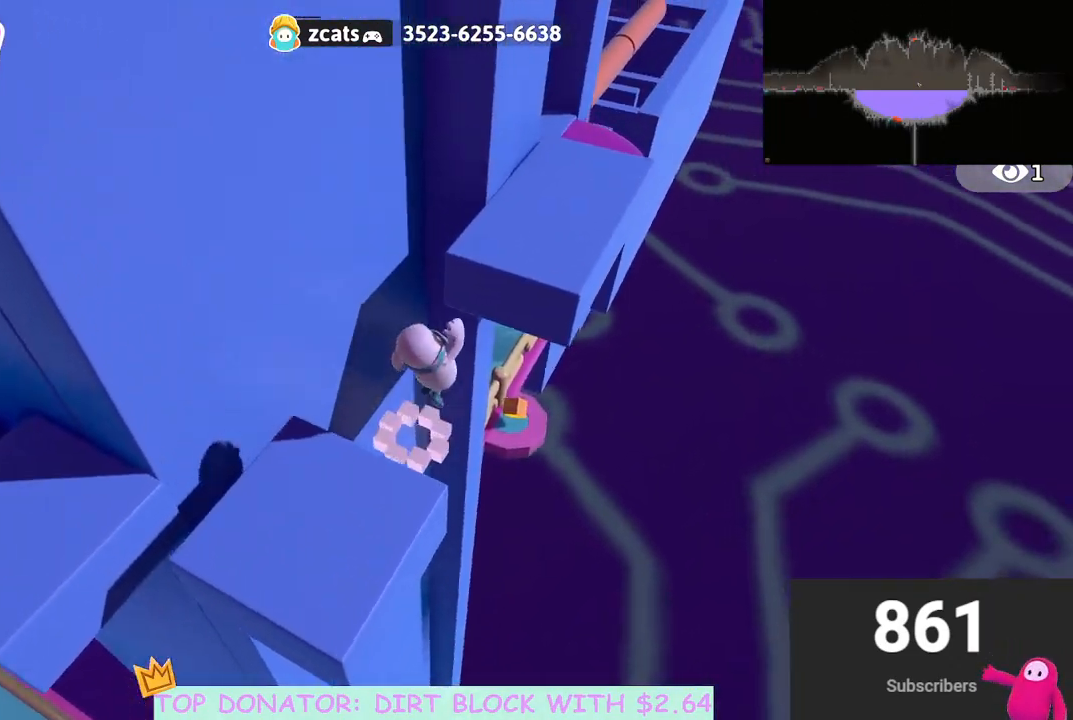
{"buttons": [], "left_stick": "up-left", "right_stick": "center", "events": [[150, "left_stick", "up"], [217, "X", "down"], [350, "left_stick", "up-left"], [383, "X", "up"], [417, "A", "up"]]}
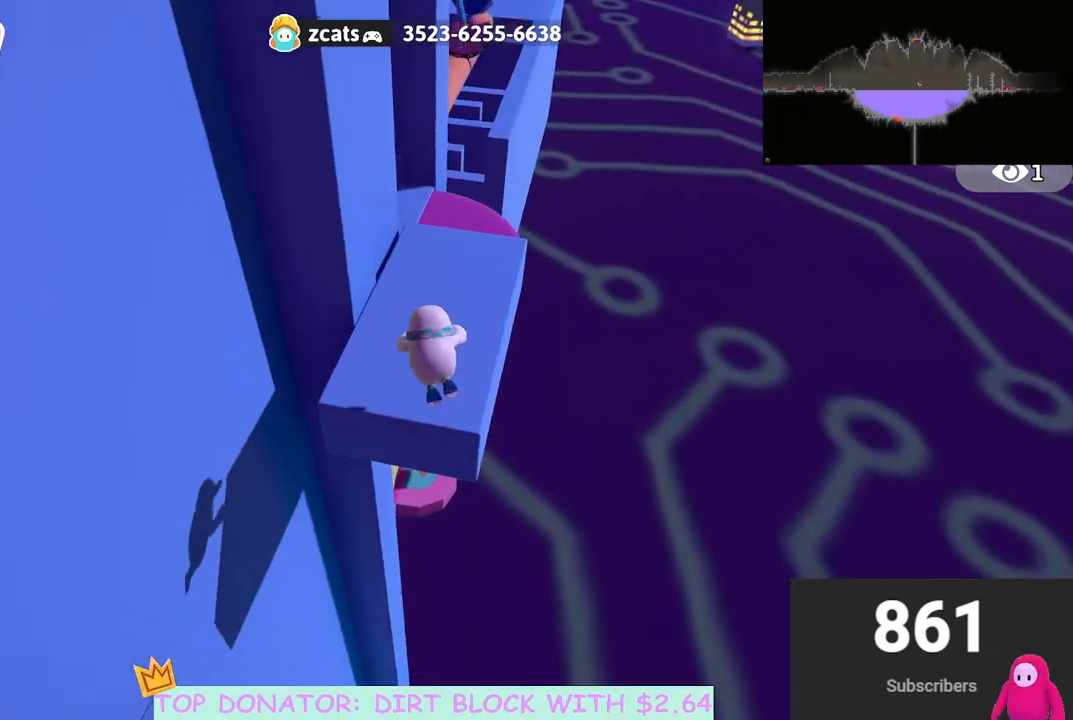
{"buttons": [], "left_stick": "up", "right_stick": "center", "events": [[100, "right_stick", "left"], [133, "left_stick", "up"], [333, "right_stick", "up"], [367, "A", "down"], [417, "A", "up"], [450, "right_stick", "center"]]}
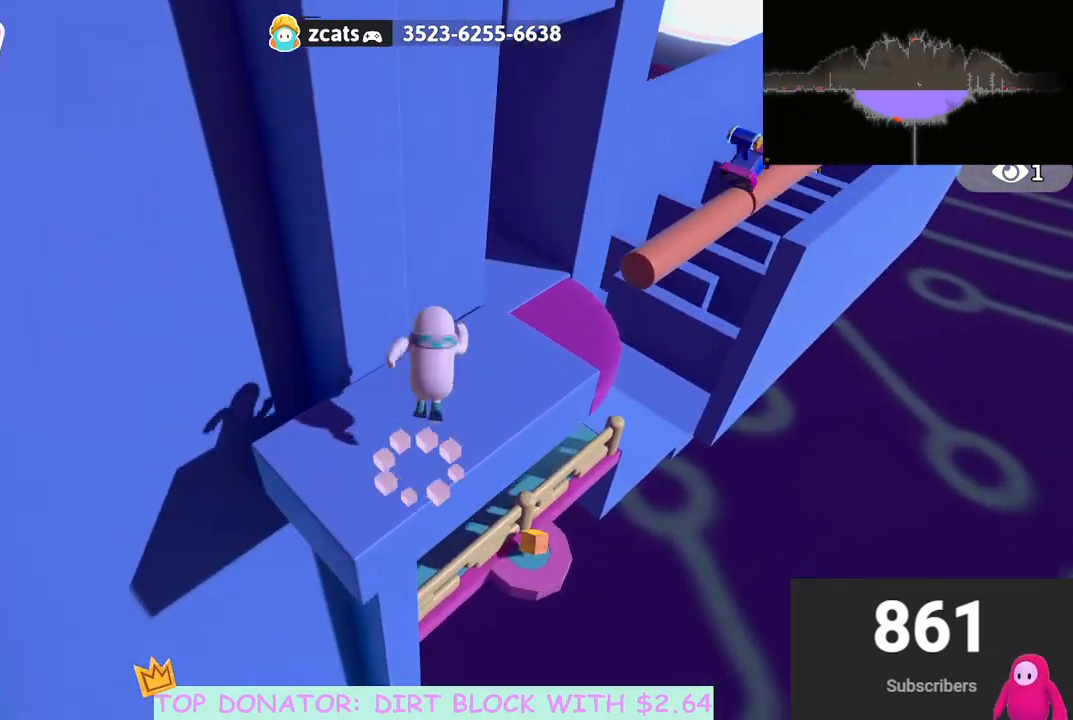
{"buttons": [], "left_stick": "right", "right_stick": "center", "events": [[33, "right_stick", "down-left"], [117, "right_stick", "left"], [133, "left_stick", "up-right"], [367, "left_stick", "right"], [400, "right_stick", "up-left"], [500, "right_stick", "center"]]}
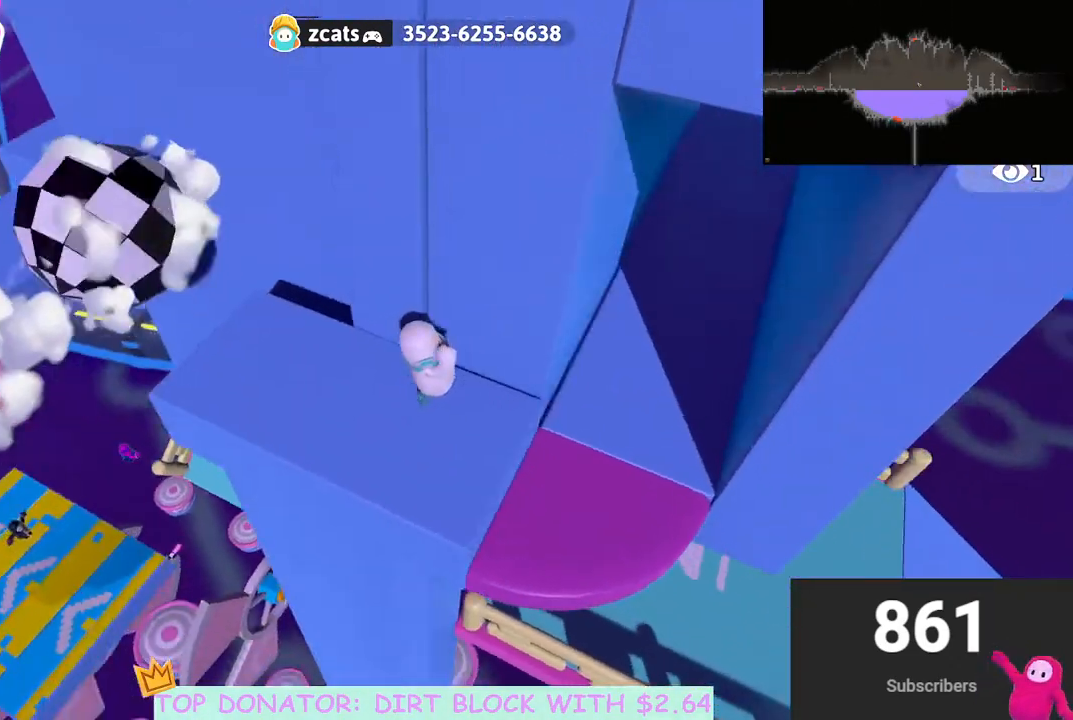
{"buttons": [], "left_stick": "up", "right_stick": "up", "events": [[250, "right_stick", "up"], [300, "left_stick", "up-right"], [467, "left_stick", "up"]]}